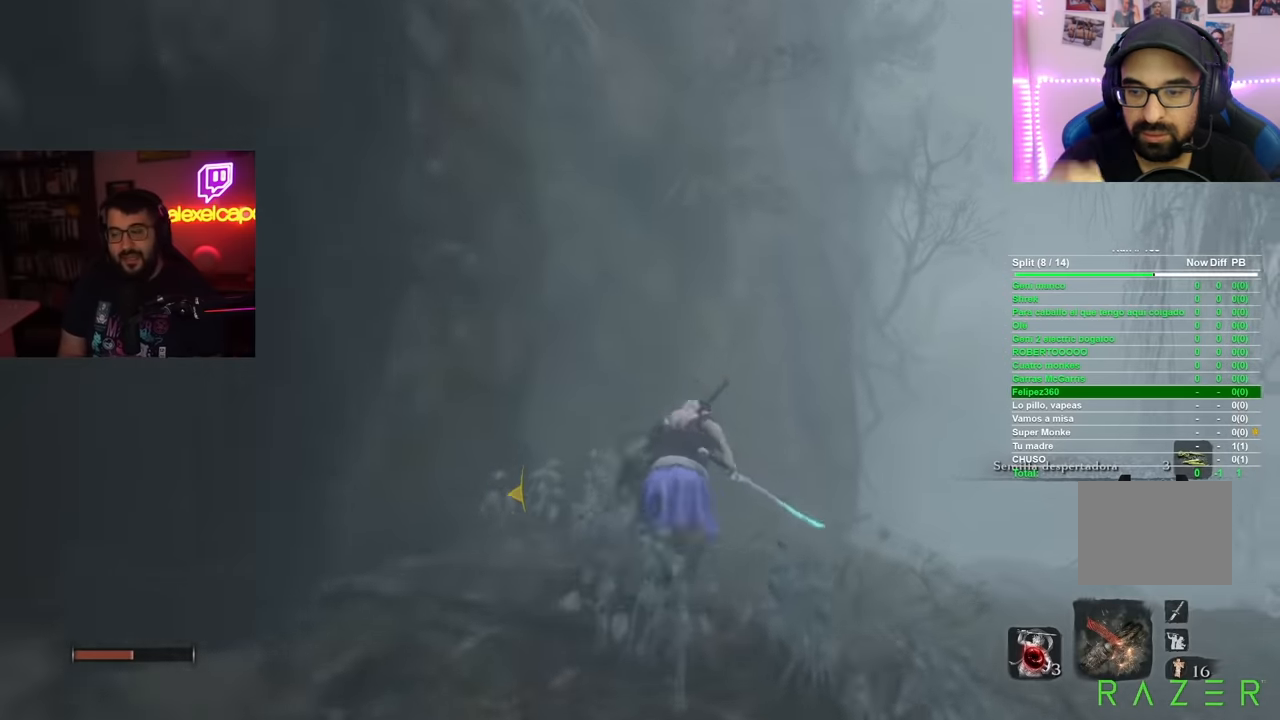
Gameplay with a controller (Xbox layout); each line is a JSON object with the inputs held at the frame after it (dt_ms = milliseconds from this image to that frame). "button_events" lists button changes between this image and that frame as [ms after this image, input, new state], when the widget could be followed in between (sticks are given only as held states). Not read: L3 R3.
{"dt_ms": 501, "buttons": ["B"], "left_stick": "up", "right_stick": "center", "button_events": []}
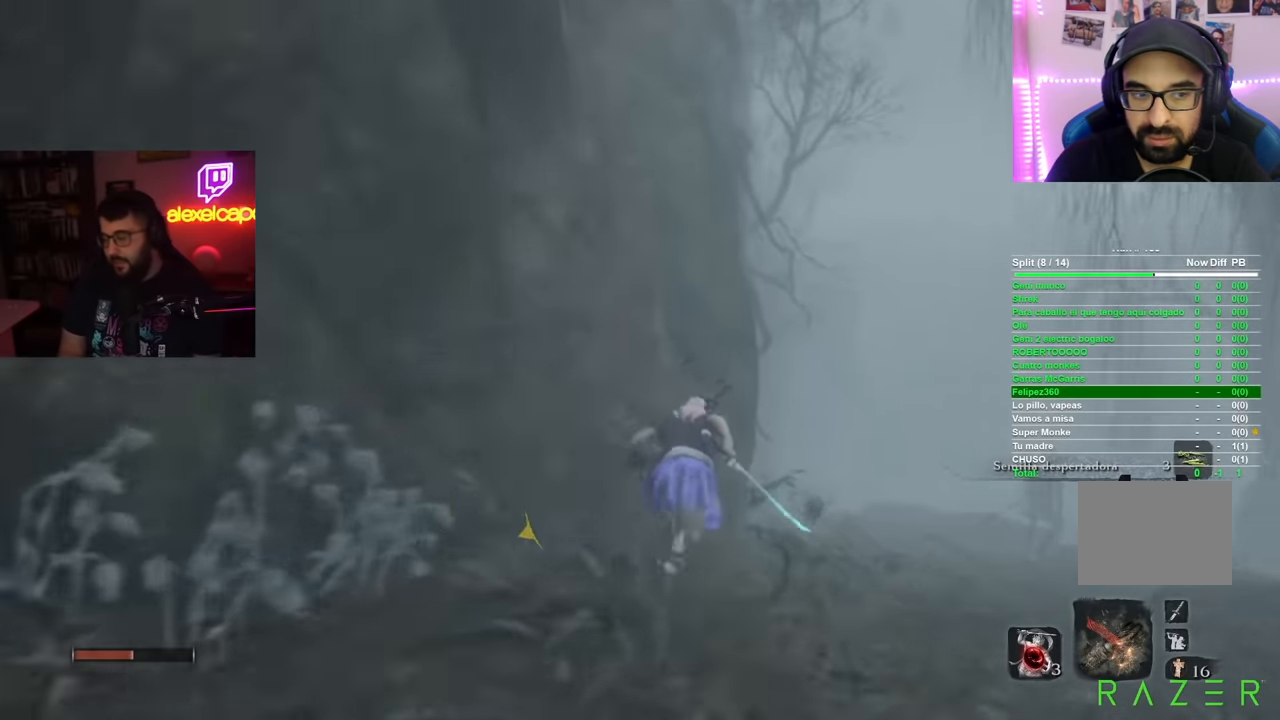
{"dt_ms": 500, "buttons": ["B"], "left_stick": "up", "right_stick": "center", "button_events": []}
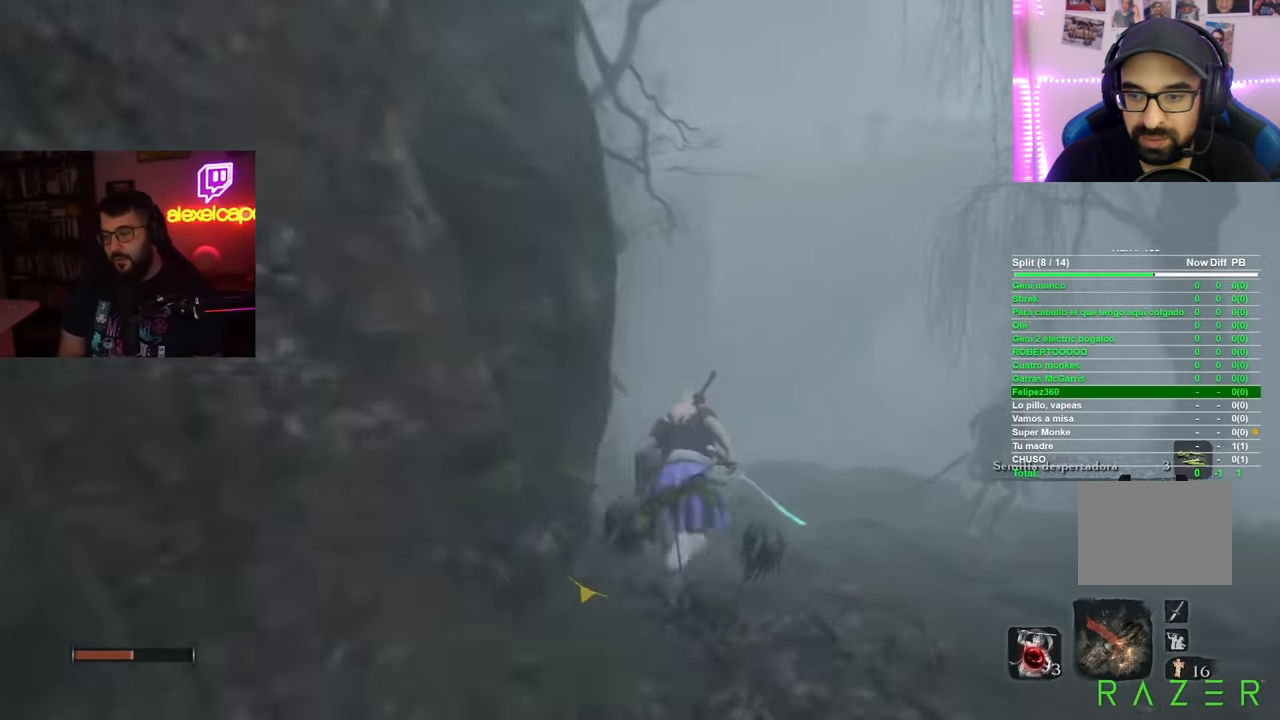
{"dt_ms": 501, "buttons": ["B"], "left_stick": "up", "right_stick": "center", "button_events": []}
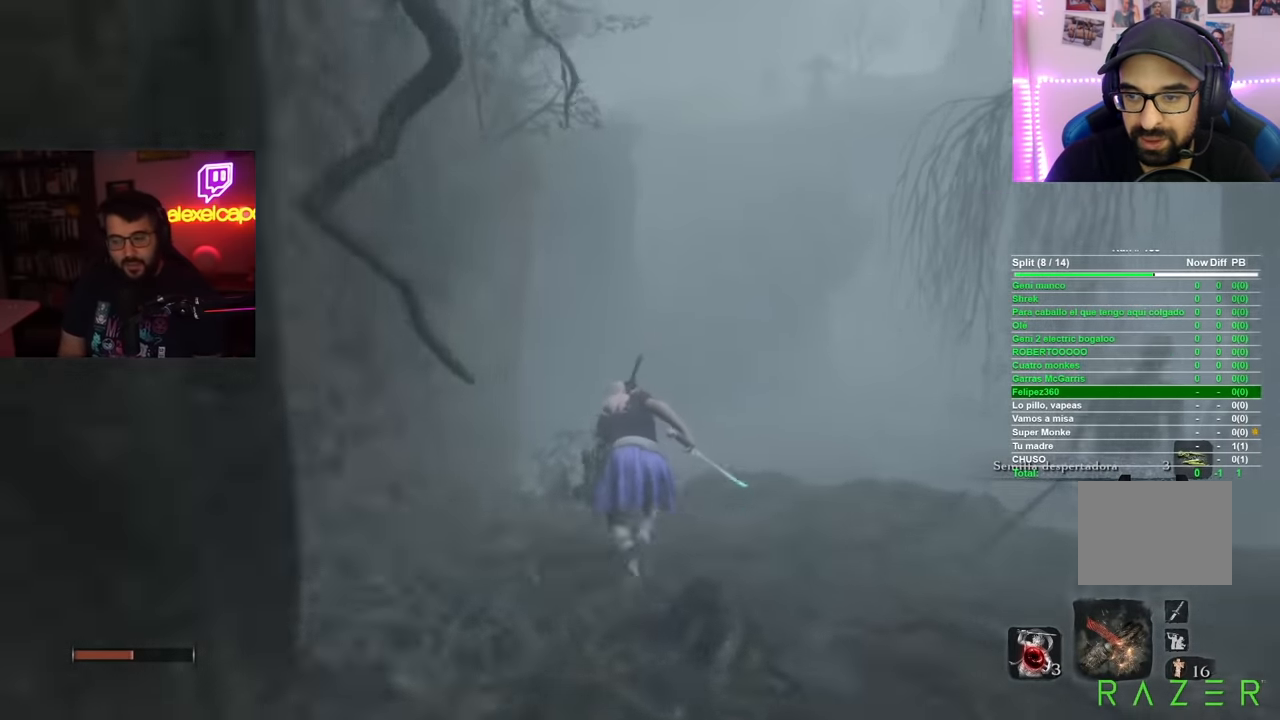
{"dt_ms": 500, "buttons": ["B"], "left_stick": "up", "right_stick": "center", "button_events": []}
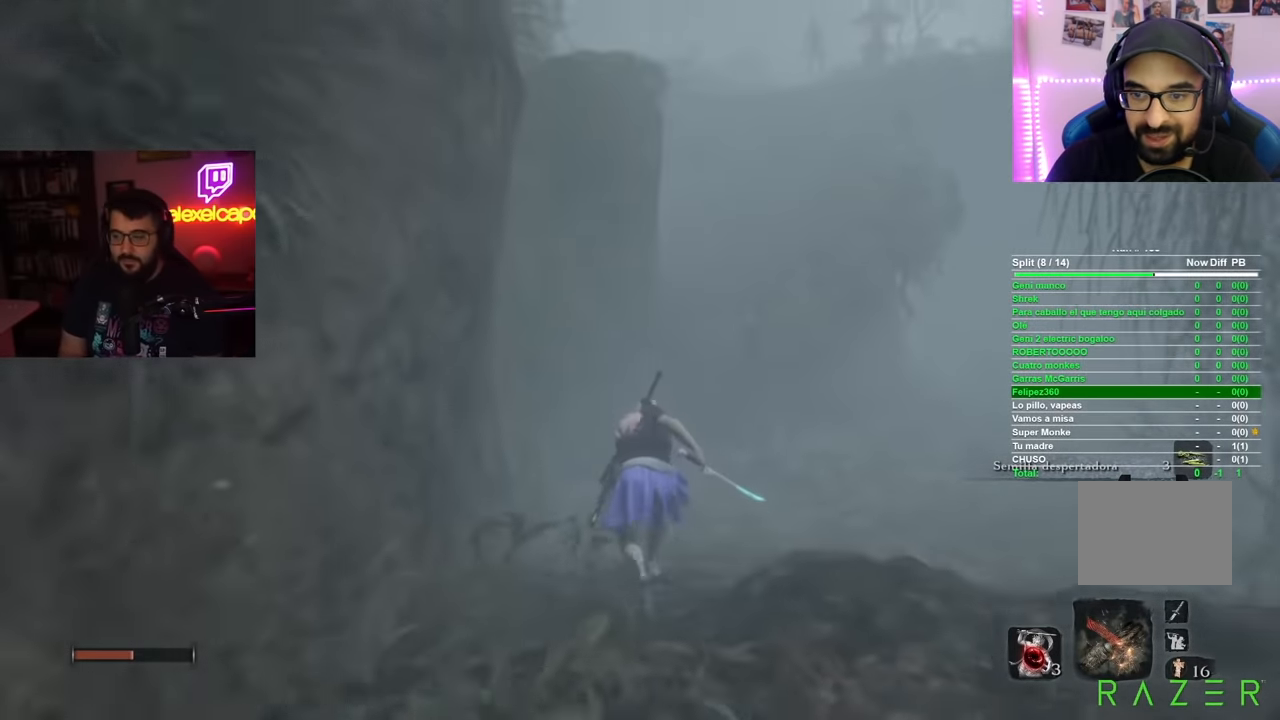
{"dt_ms": 501, "buttons": ["A", "B"], "left_stick": "up", "right_stick": "center", "button_events": [[401, "A", "down"]]}
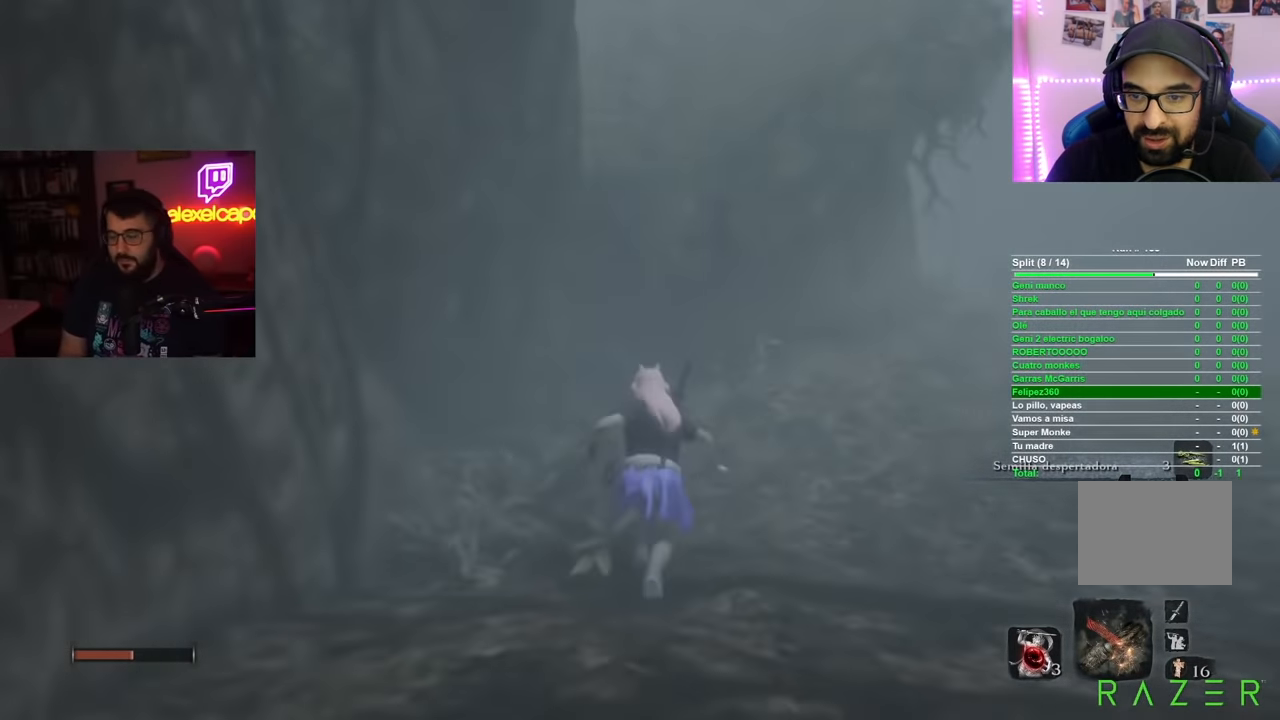
{"dt_ms": 500, "buttons": ["B"], "left_stick": "up", "right_stick": "center", "button_events": [[33, "A", "up"]]}
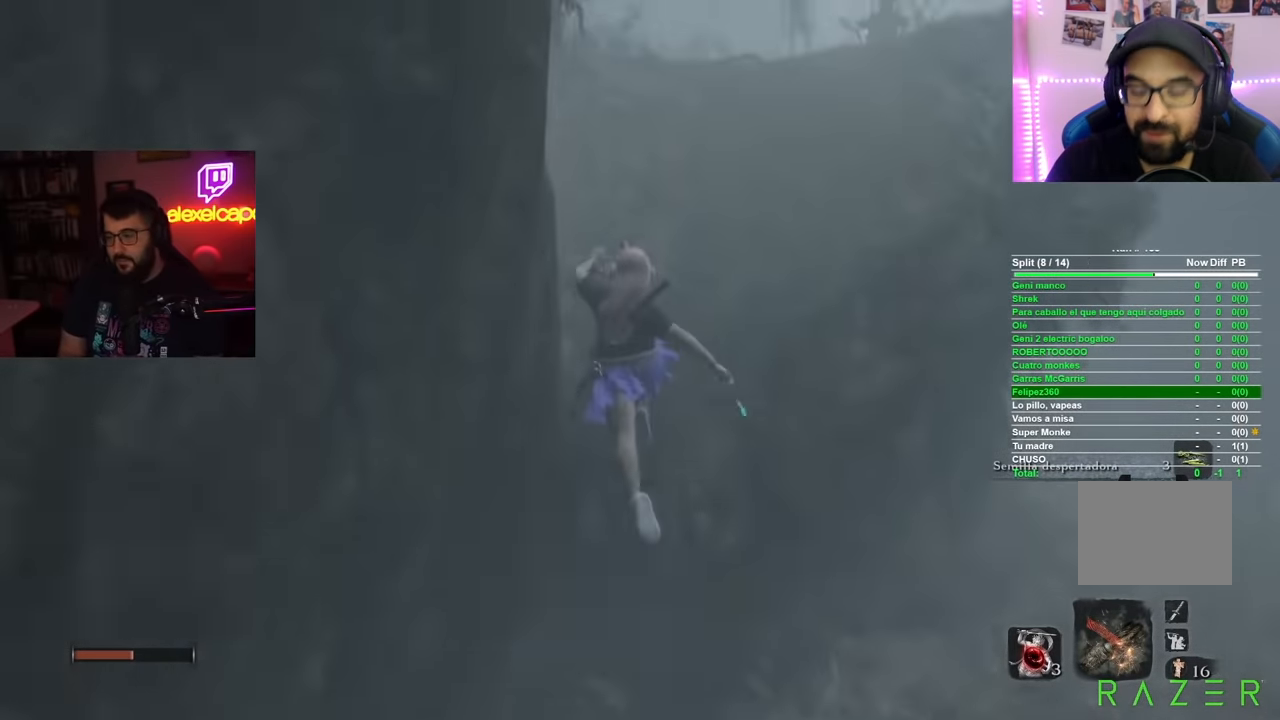
{"dt_ms": 501, "buttons": ["B"], "left_stick": "up", "right_stick": "center", "button_events": []}
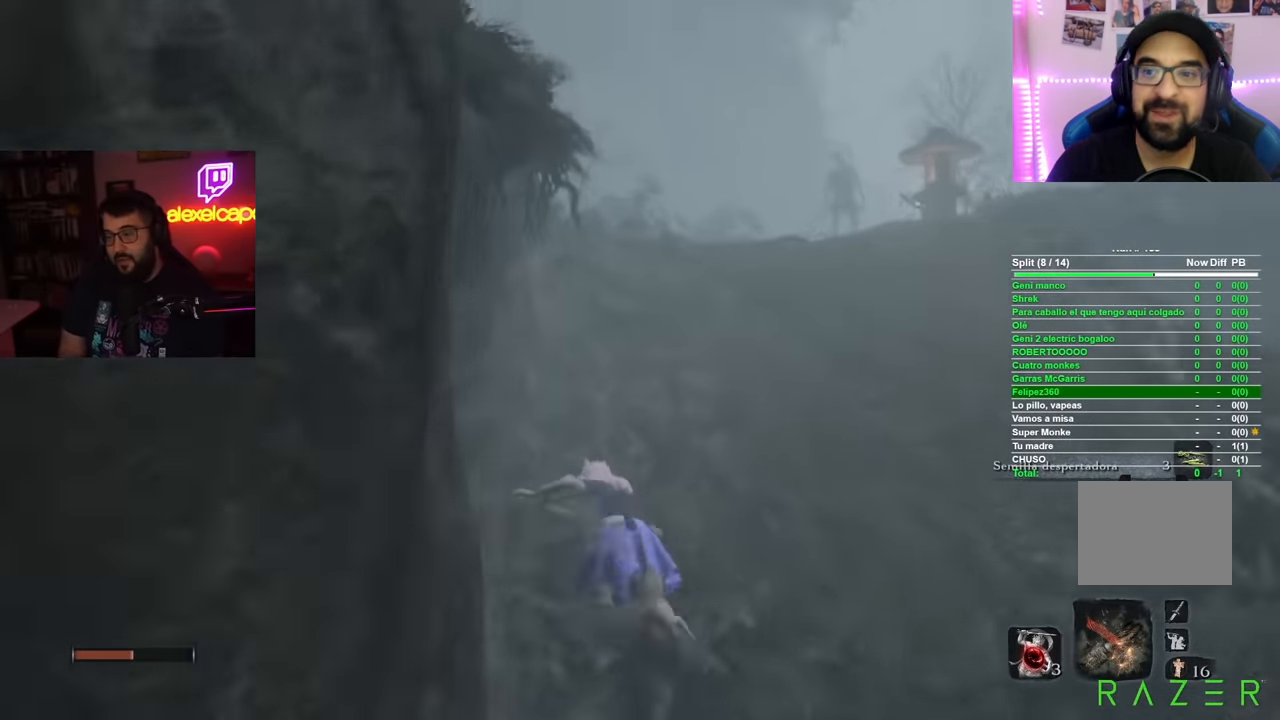
{"dt_ms": 500, "buttons": ["B"], "left_stick": "up", "right_stick": "center", "button_events": []}
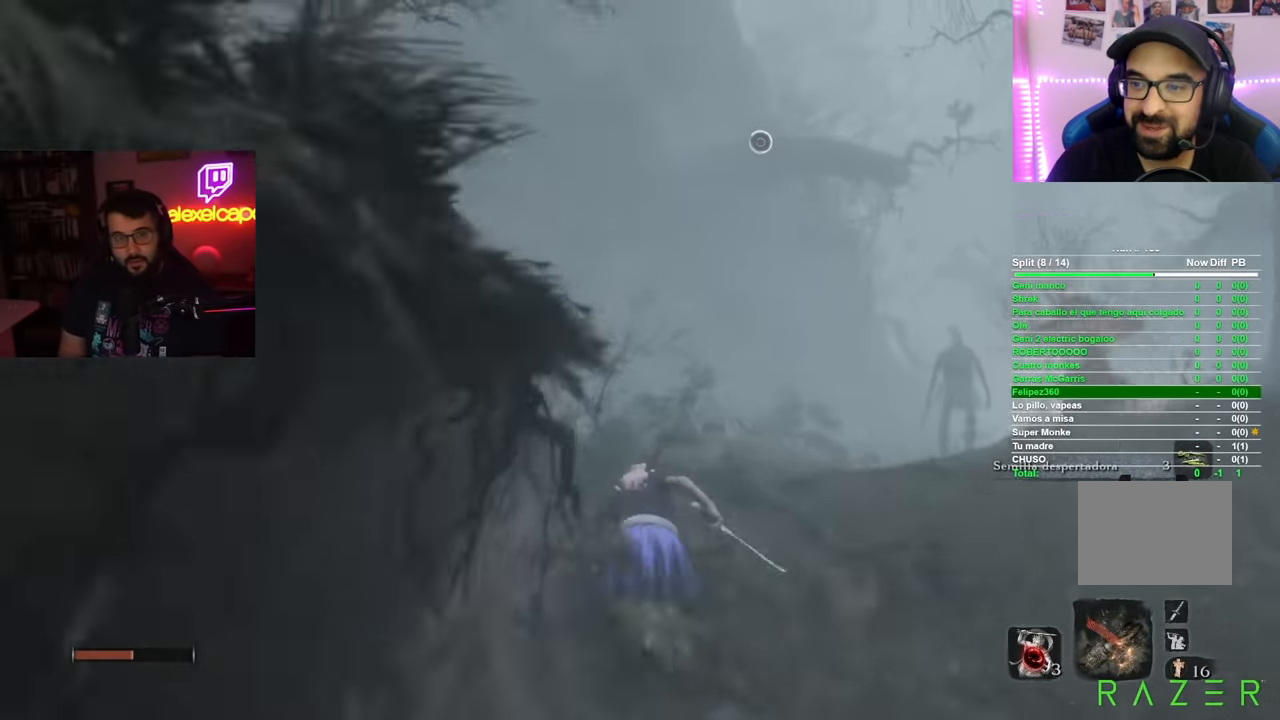
{"dt_ms": 501, "buttons": ["B"], "left_stick": "up", "right_stick": "center", "button_events": []}
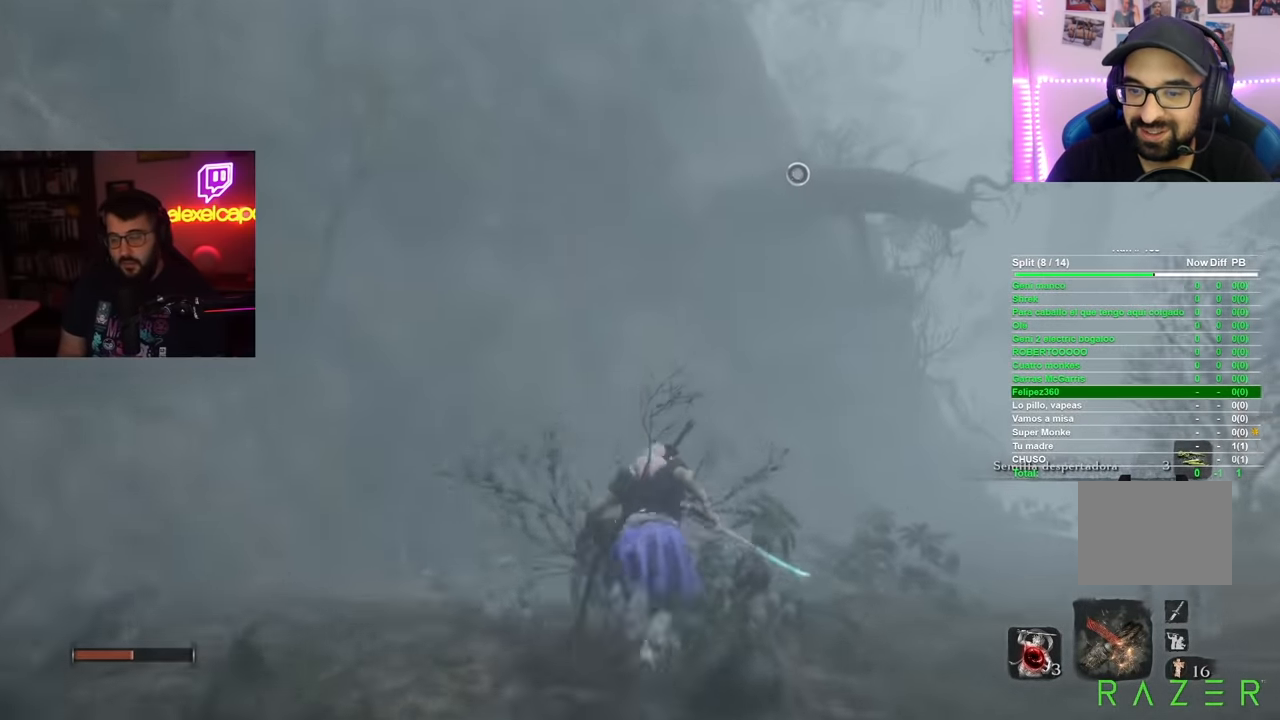
{"dt_ms": 500, "buttons": ["B"], "left_stick": "up", "right_stick": "center", "button_events": []}
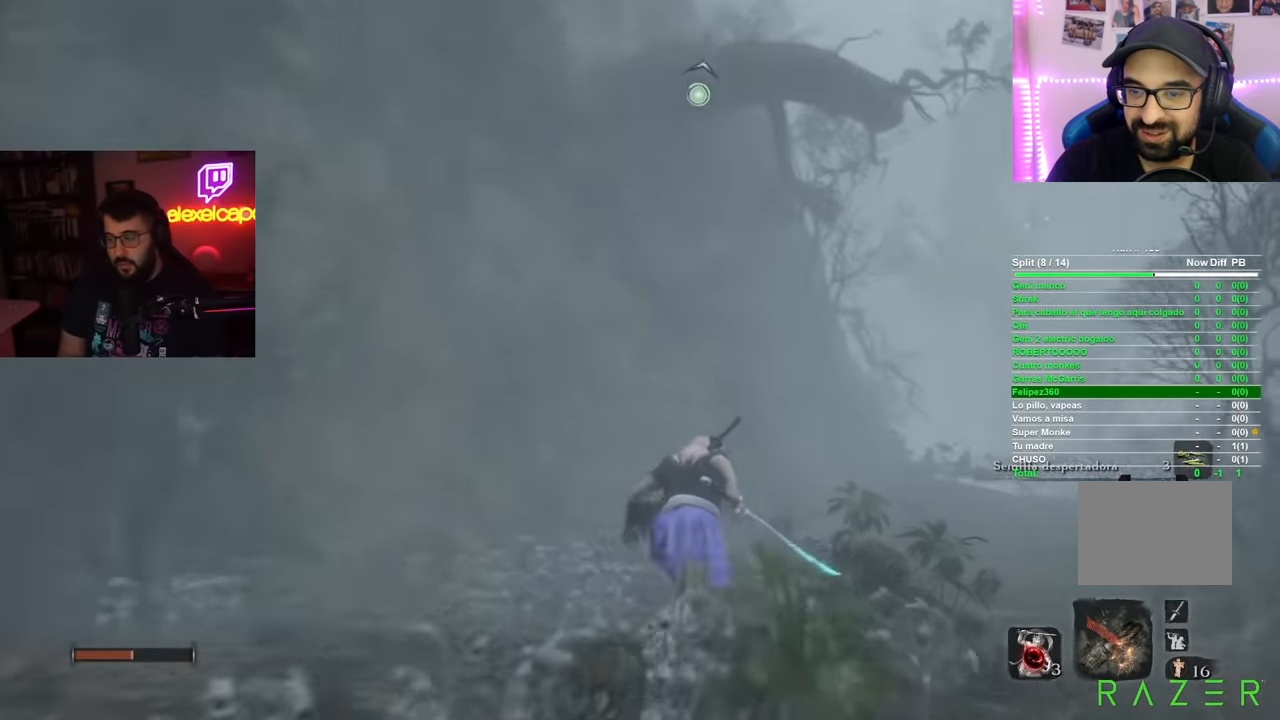
{"dt_ms": 501, "buttons": ["B"], "left_stick": "up", "right_stick": "center", "button_events": []}
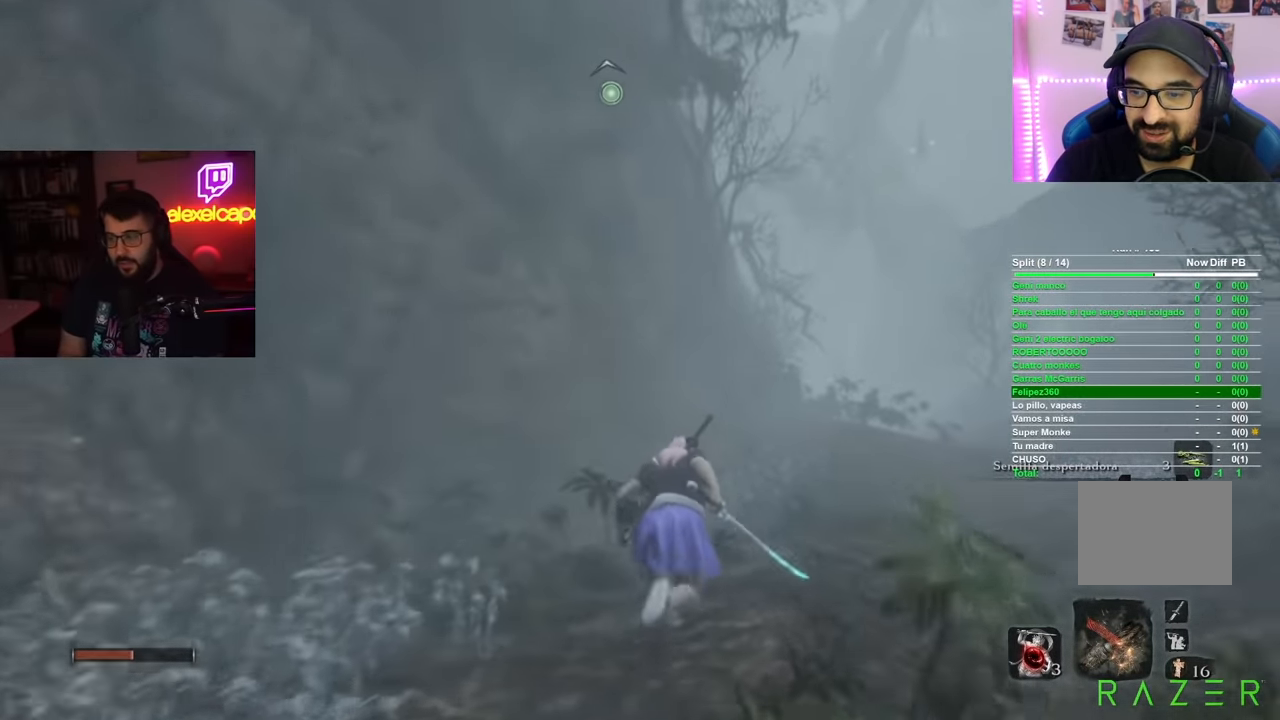
{"dt_ms": 500, "buttons": ["B"], "left_stick": "up", "right_stick": "center", "button_events": []}
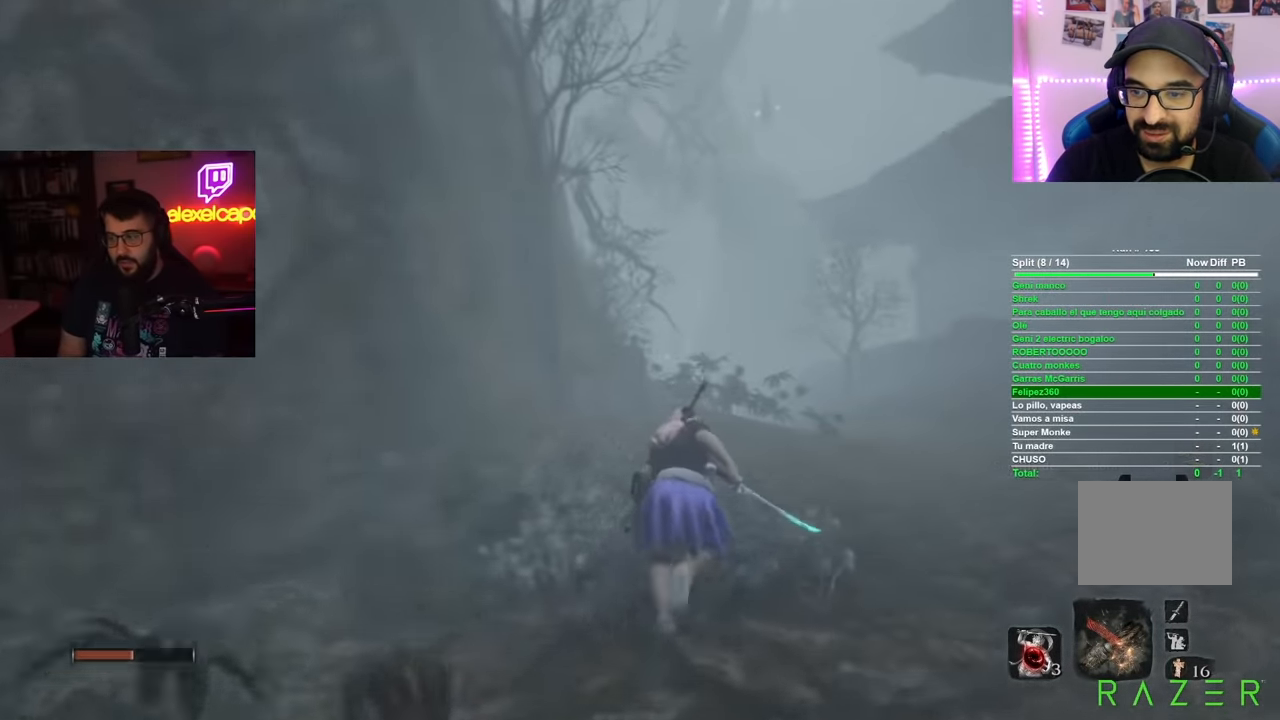
{"dt_ms": 501, "buttons": ["B"], "left_stick": "up", "right_stick": "center", "button_events": []}
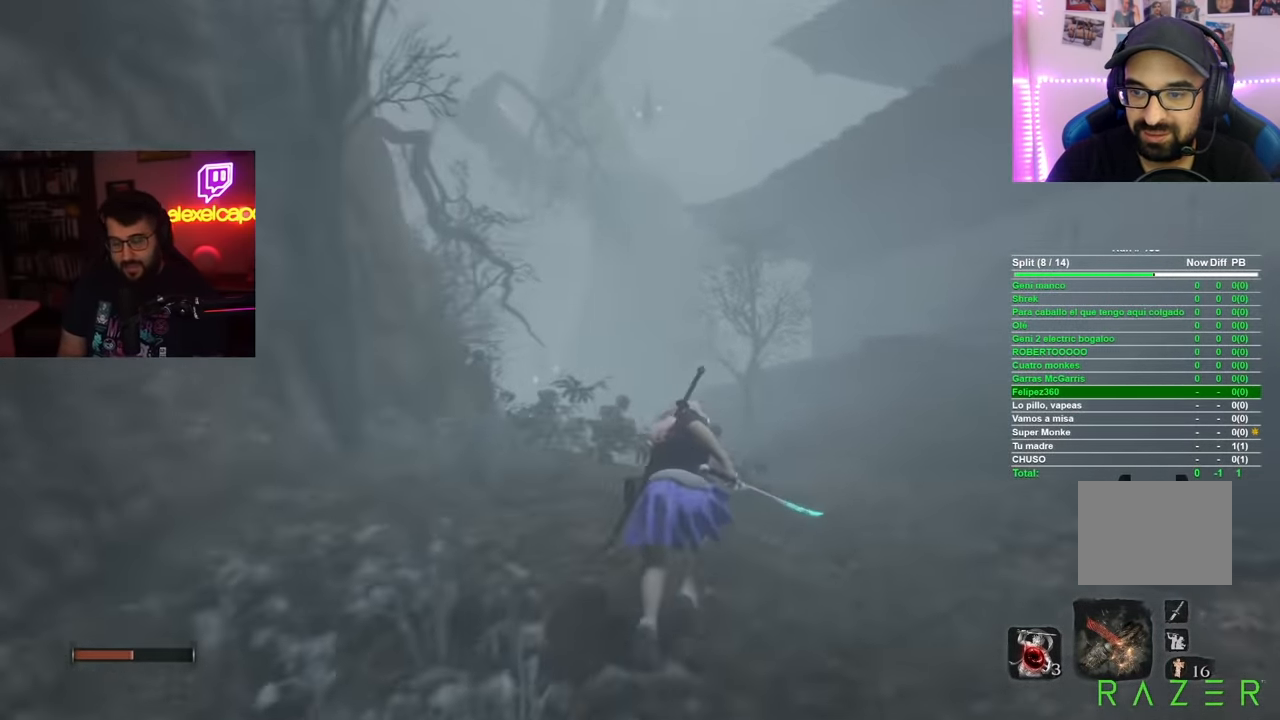
{"dt_ms": 500, "buttons": ["B"], "left_stick": "up", "right_stick": "center", "button_events": []}
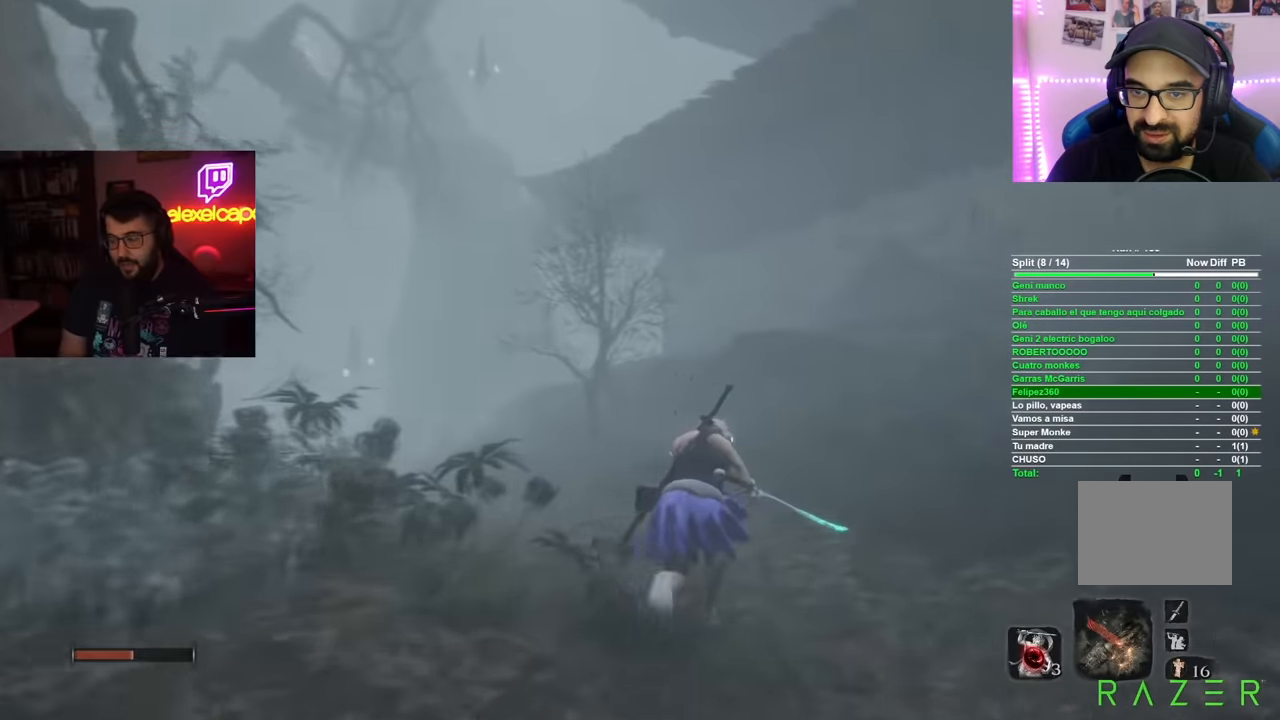
{"dt_ms": 501, "buttons": ["A", "B"], "left_stick": "up-right", "right_stick": "center", "button_events": [[467, "A", "down"]]}
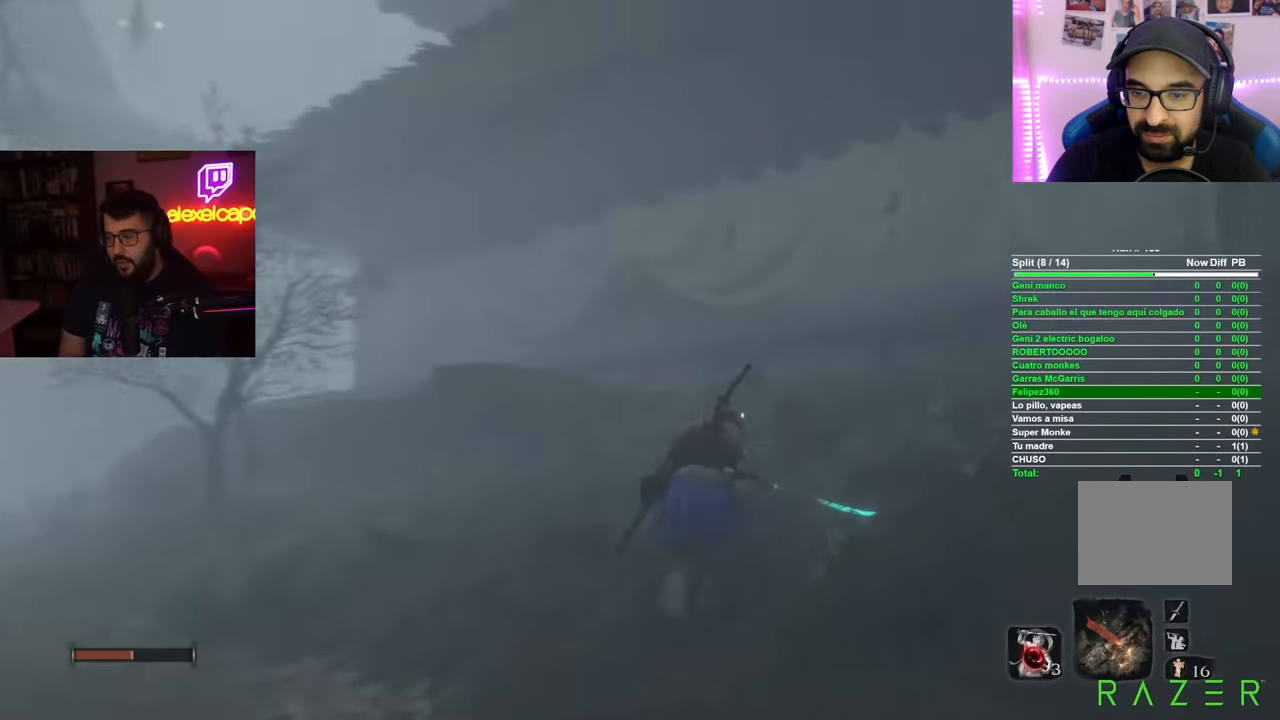
{"dt_ms": 500, "buttons": [], "left_stick": "up-right", "right_stick": "center", "button_events": [[267, "A", "up"], [350, "B", "up"]]}
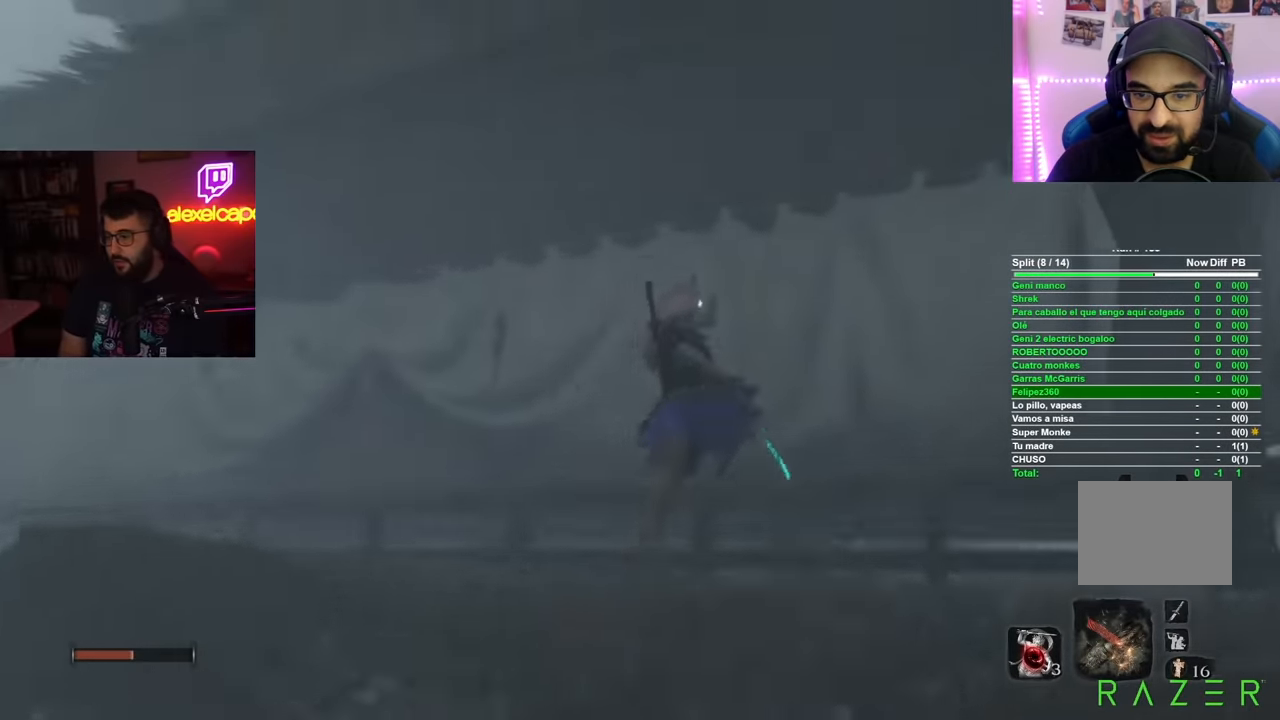
{"dt_ms": 501, "buttons": [], "left_stick": "up-right", "right_stick": "right", "button_events": []}
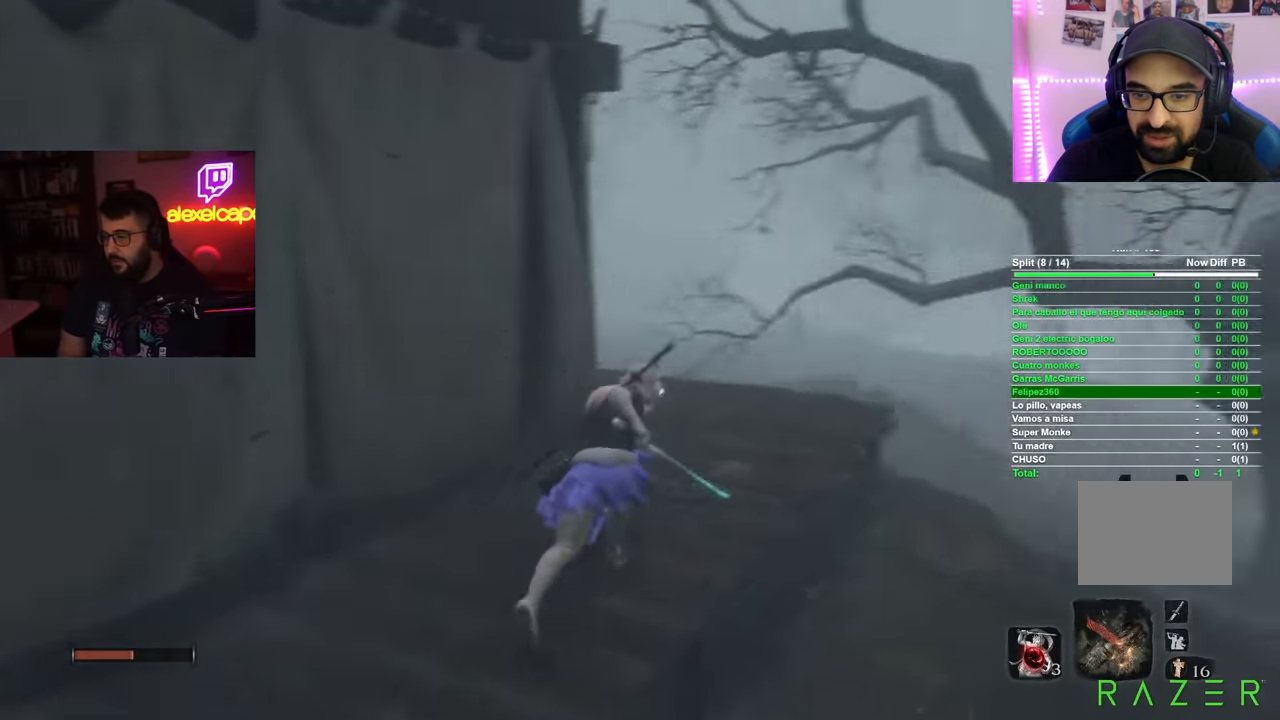
{"dt_ms": 500, "buttons": [], "left_stick": "up", "right_stick": "center", "button_events": []}
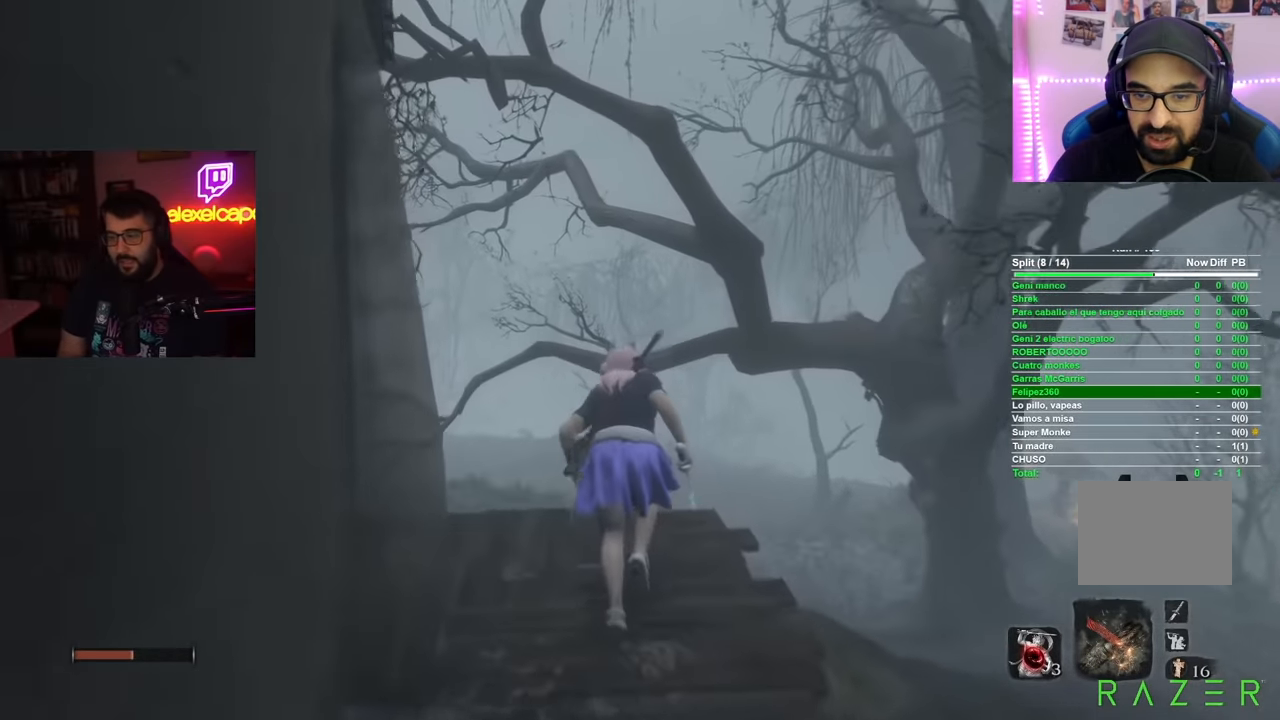
{"dt_ms": 501, "buttons": [], "left_stick": "up", "right_stick": "center", "button_events": [[267, "A", "down"], [451, "A", "up"]]}
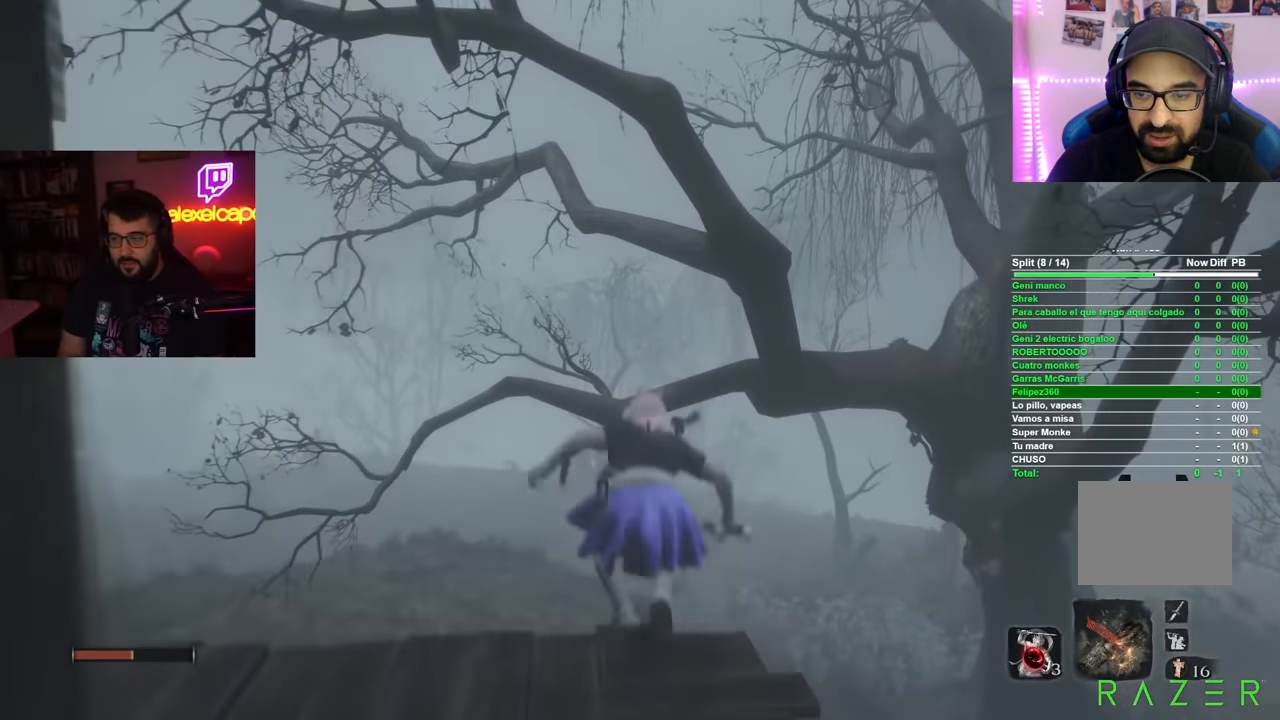
{"dt_ms": 500, "buttons": ["A"], "left_stick": "up", "right_stick": "center", "button_events": [[417, "A", "down"]]}
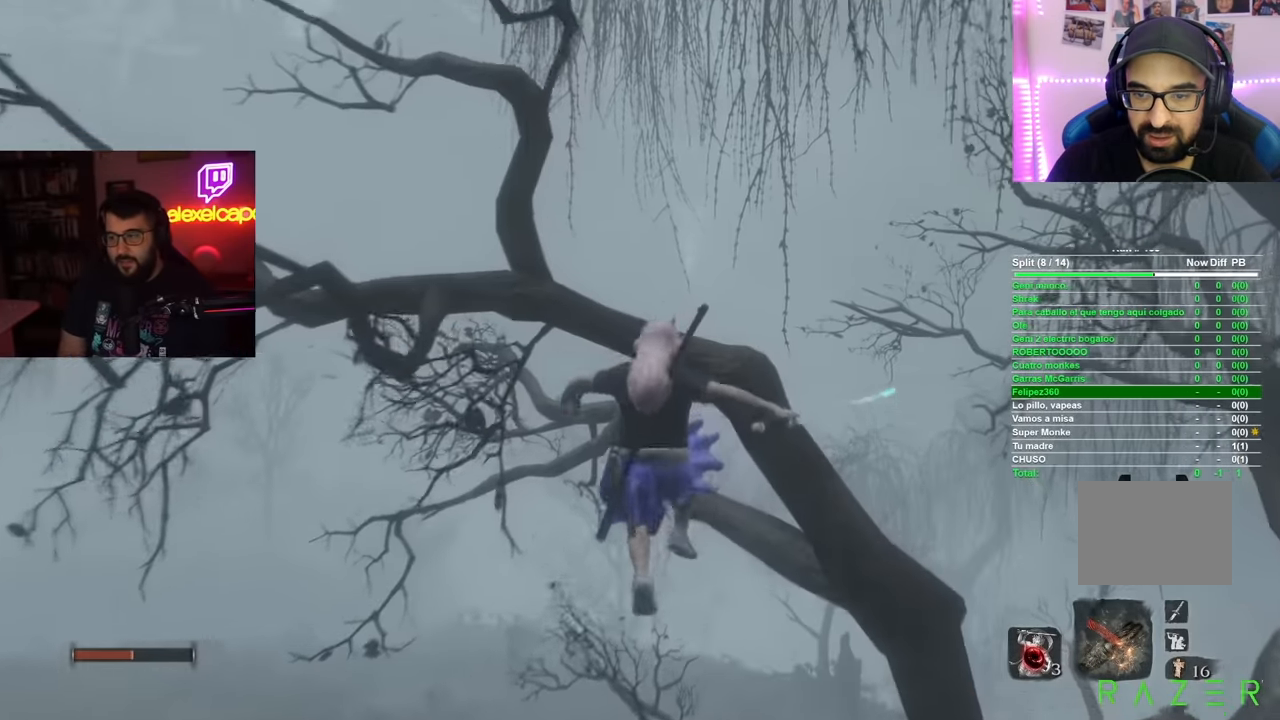
{"dt_ms": 501, "buttons": [], "left_stick": "center", "right_stick": "center", "button_events": [[67, "A", "up"]]}
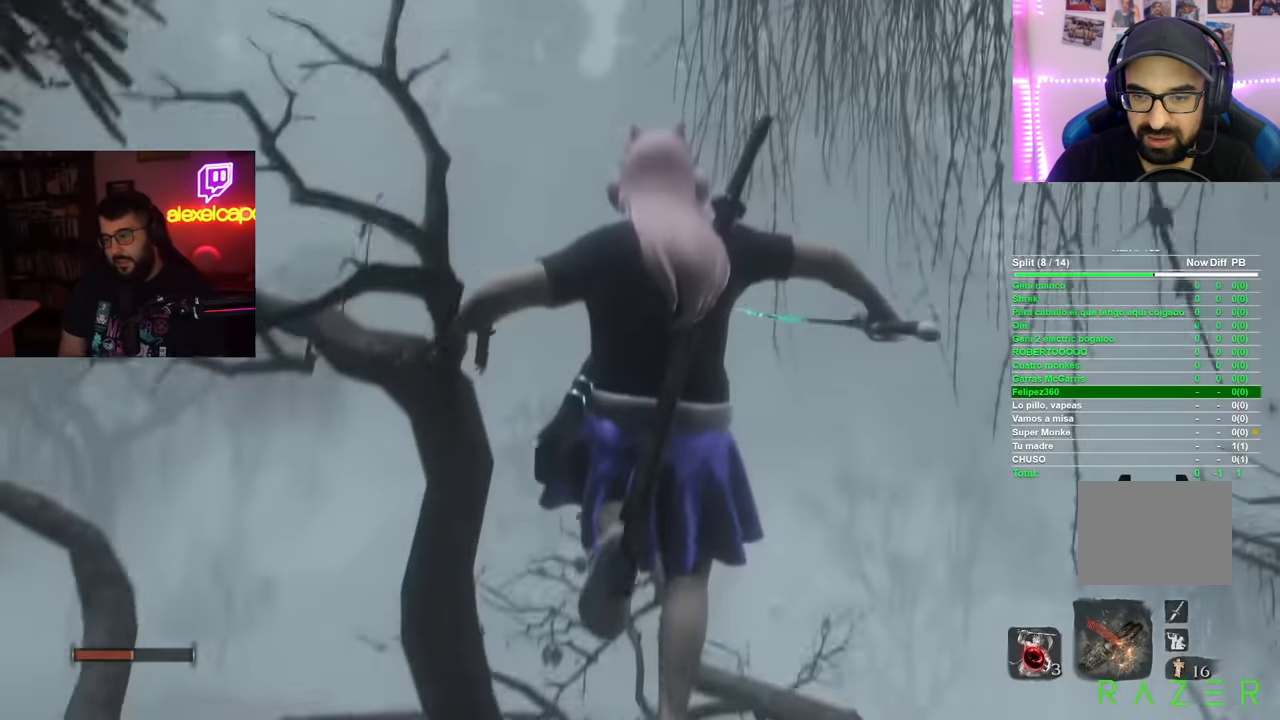
{"dt_ms": 484, "buttons": [], "left_stick": "center", "right_stick": "left", "button_events": []}
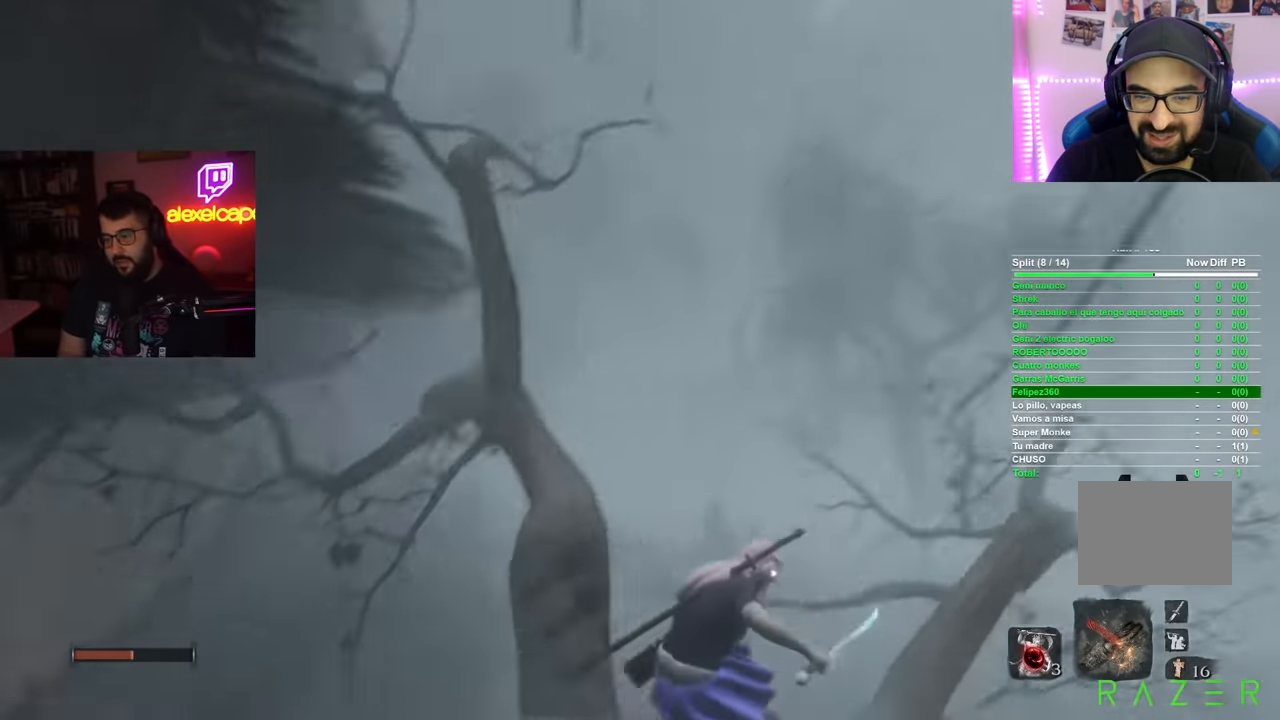
{"dt_ms": 500, "buttons": [], "left_stick": "up-left", "right_stick": "center", "button_events": []}
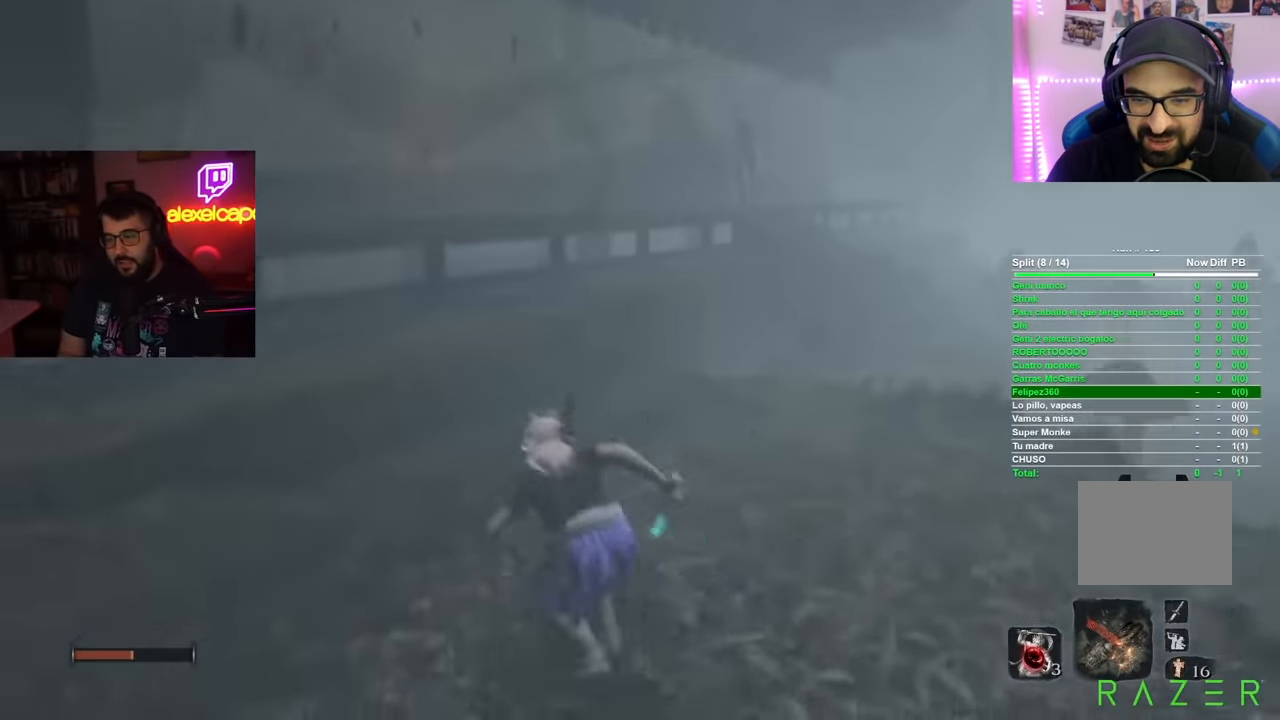
{"dt_ms": 501, "buttons": [], "left_stick": "up-left", "right_stick": "right", "button_events": [[100, "A", "down"], [250, "A", "up"]]}
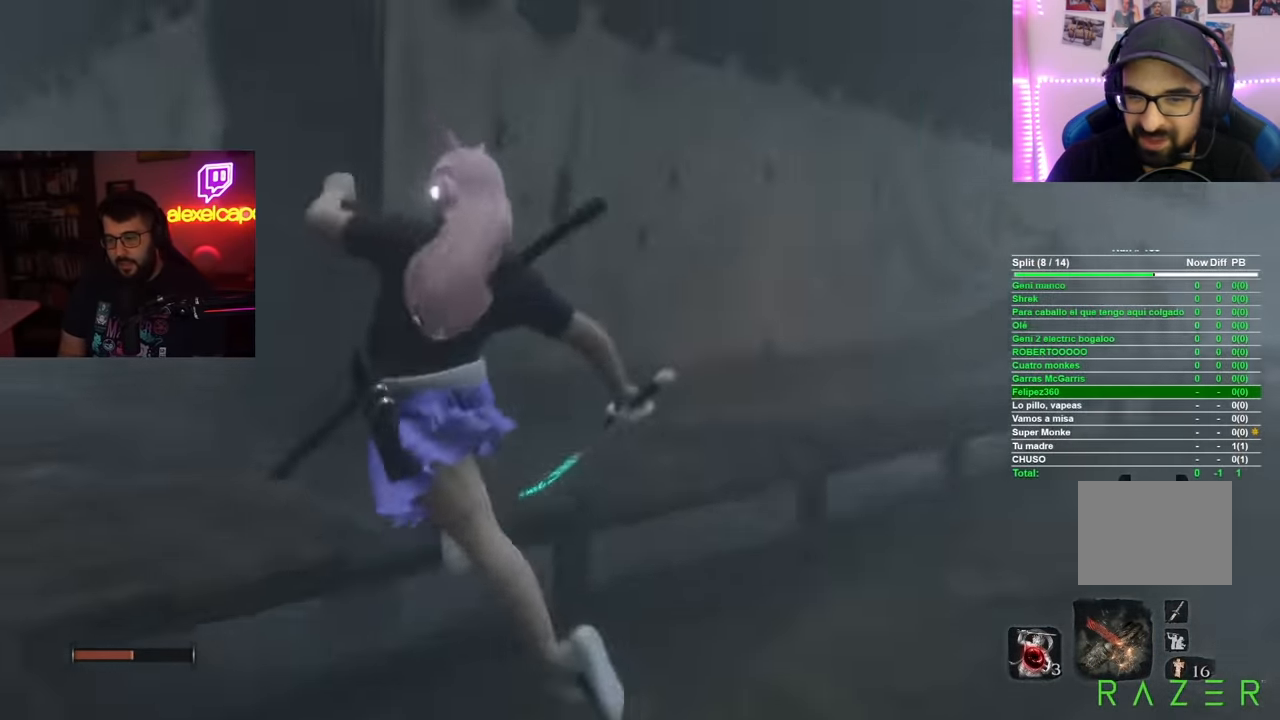
{"dt_ms": 500, "buttons": [], "left_stick": "center", "right_stick": "right", "button_events": []}
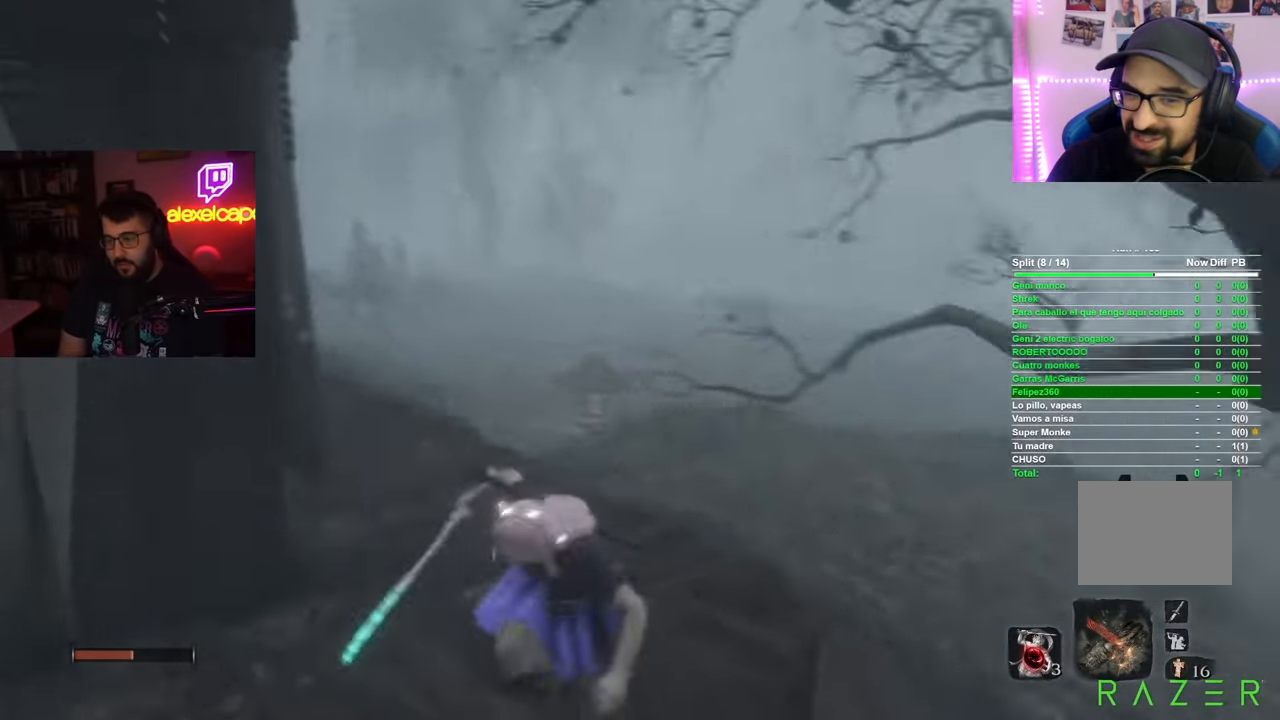
{"dt_ms": 501, "buttons": [], "left_stick": "up", "right_stick": "center", "button_events": []}
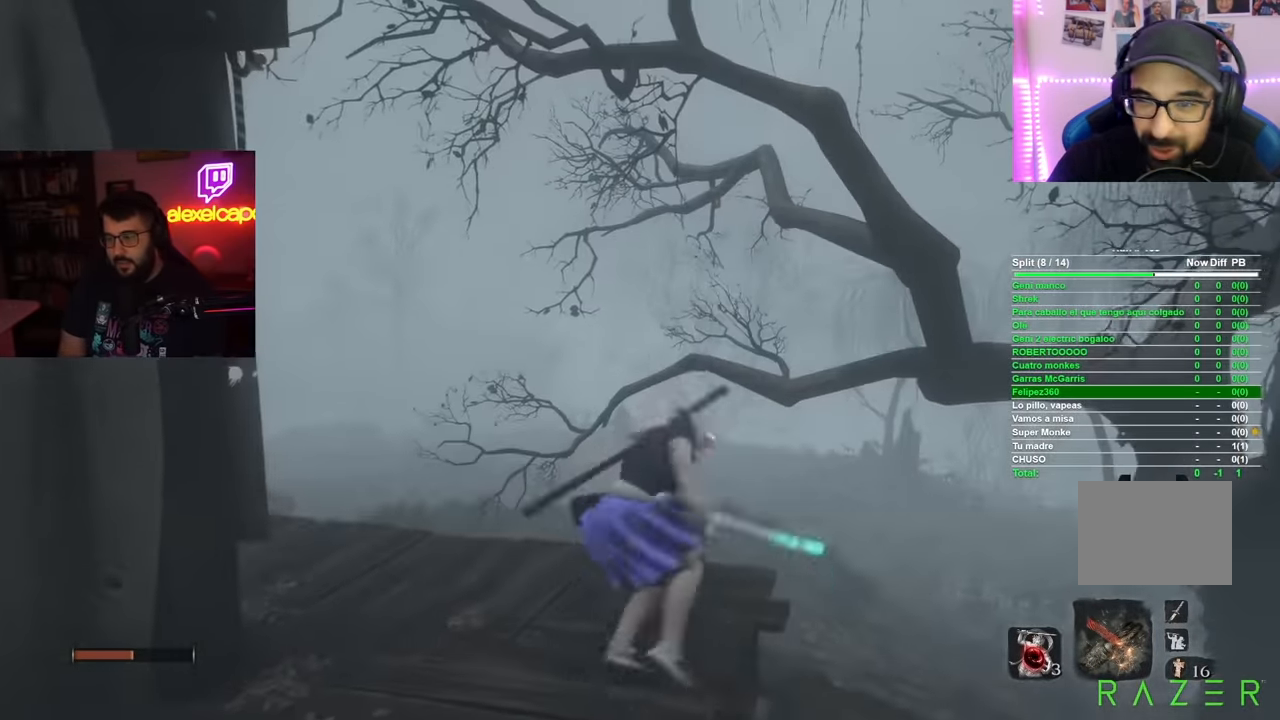
{"dt_ms": 1000, "buttons": [], "left_stick": "up", "right_stick": "center", "button_events": [[166, "A", "down"], [350, "A", "up"], [783, "A", "down"], [934, "A", "up"]]}
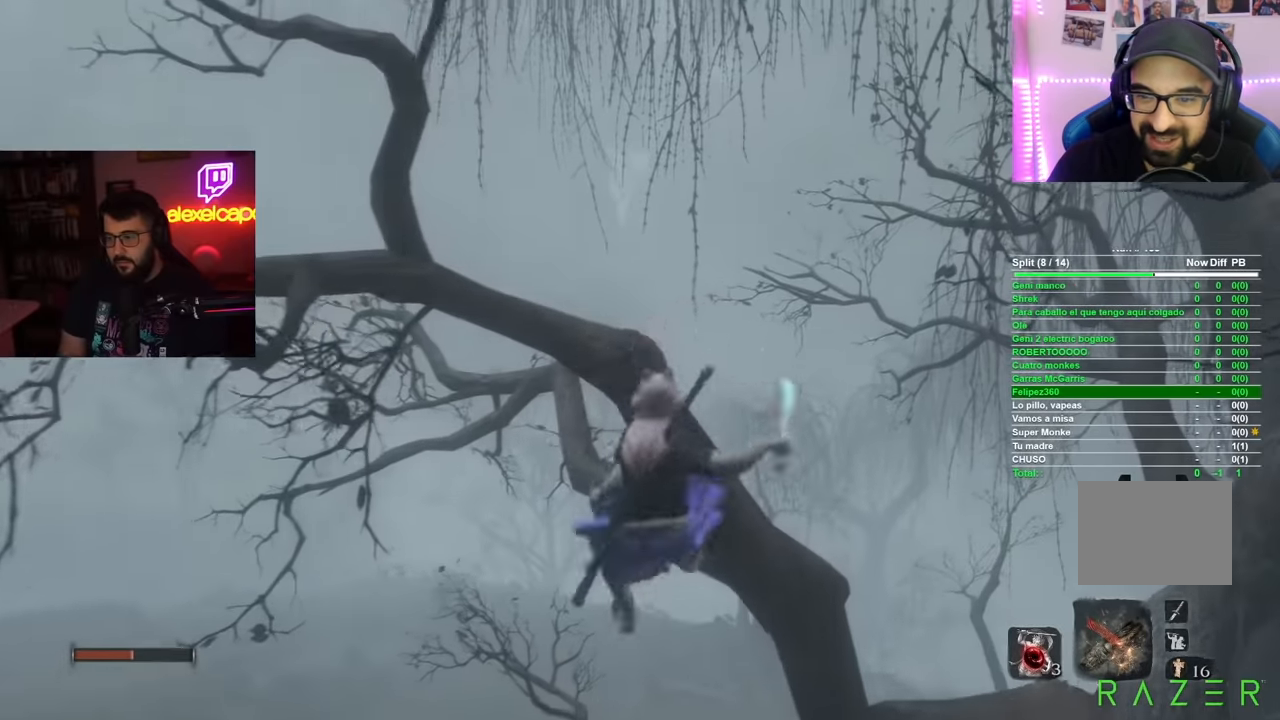
{"dt_ms": 501, "buttons": [], "left_stick": "center", "right_stick": "center", "button_events": []}
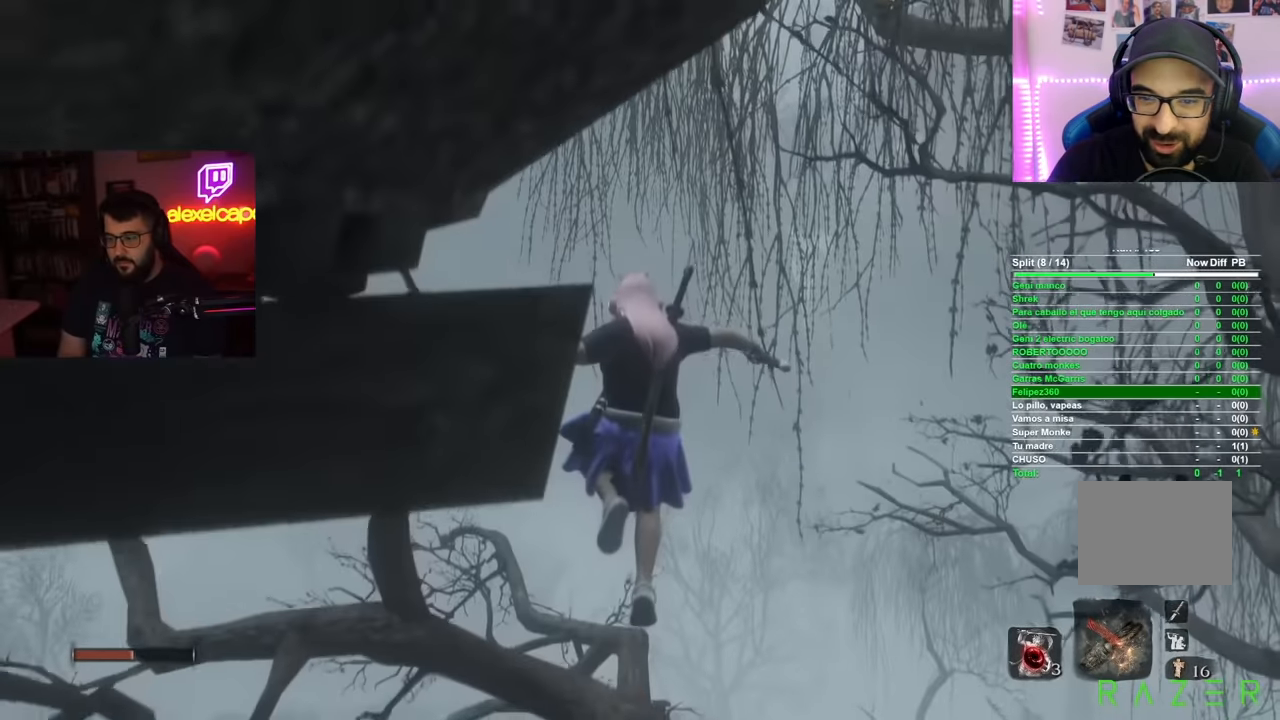
{"dt_ms": 500, "buttons": [], "left_stick": "center", "right_stick": "left", "button_events": []}
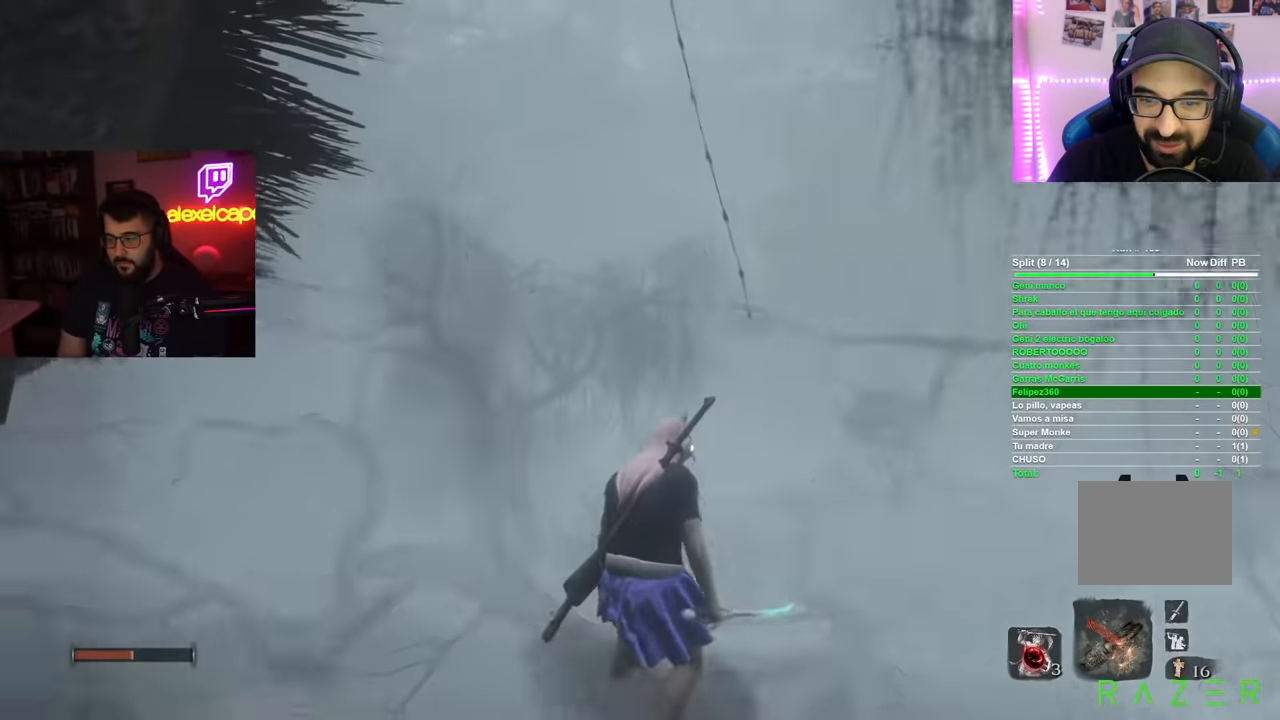
{"dt_ms": 501, "buttons": ["A"], "left_stick": "up-left", "right_stick": "center", "button_events": [[234, "A", "down"]]}